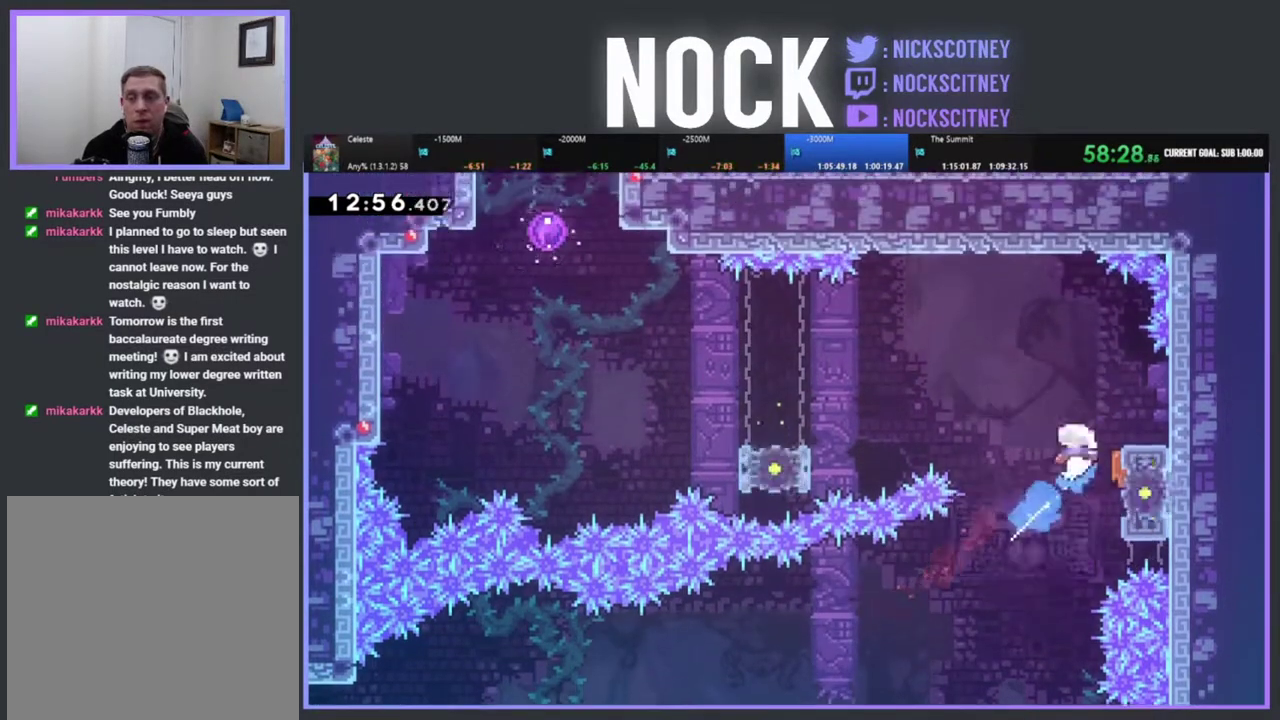
Gameplay with a controller (PlayStation layout); each line is a JSON object with the inputs held at the frame after it. "events" lists button and stick changes between this image and that frame as [ms after this image, input, new state], when the widget could be followed in between. Not read: R3 right_stick.
{"buttons": ["DPAD_LEFT"], "left_stick": "center", "events": [[67, "DPAD_UP", "up"], [150, "DPAD_RIGHT", "up"], [200, "R2", "up"], [267, "DPAD_LEFT", "down"]]}
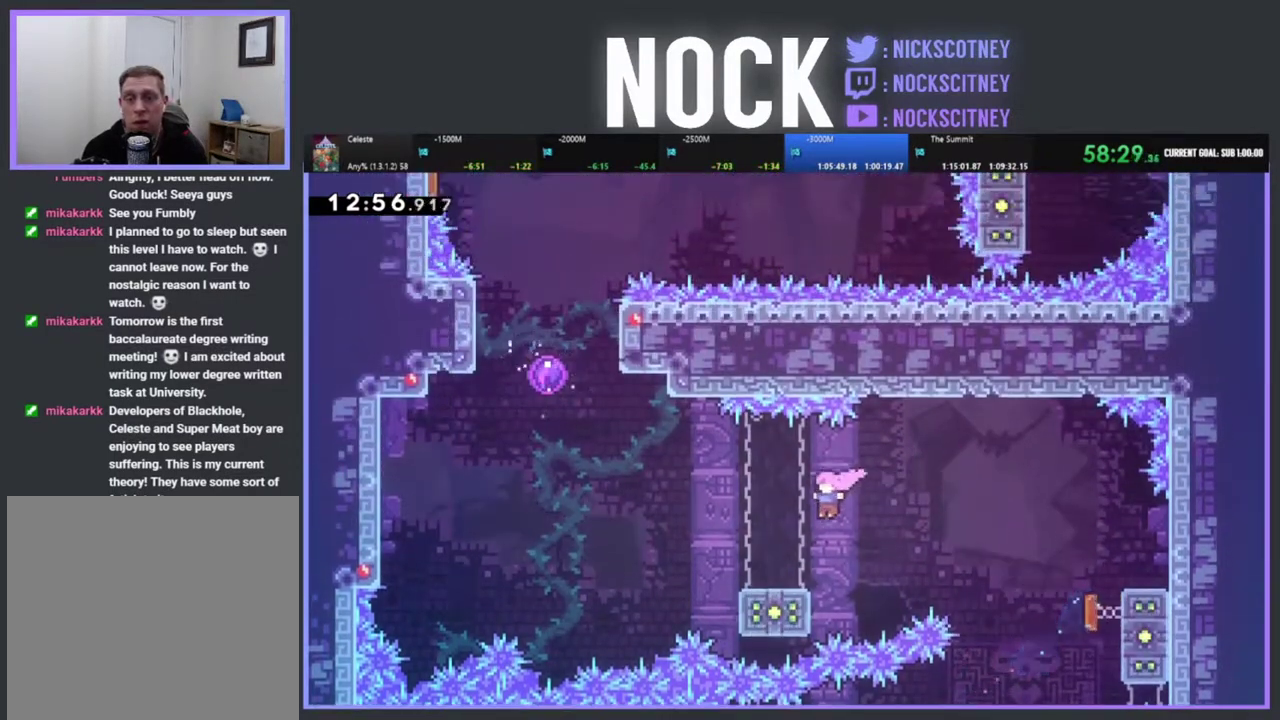
{"buttons": ["CROSS", "R2", "DPAD_LEFT"], "left_stick": "center", "events": [[250, "R2", "down"], [283, "CROSS", "down"]]}
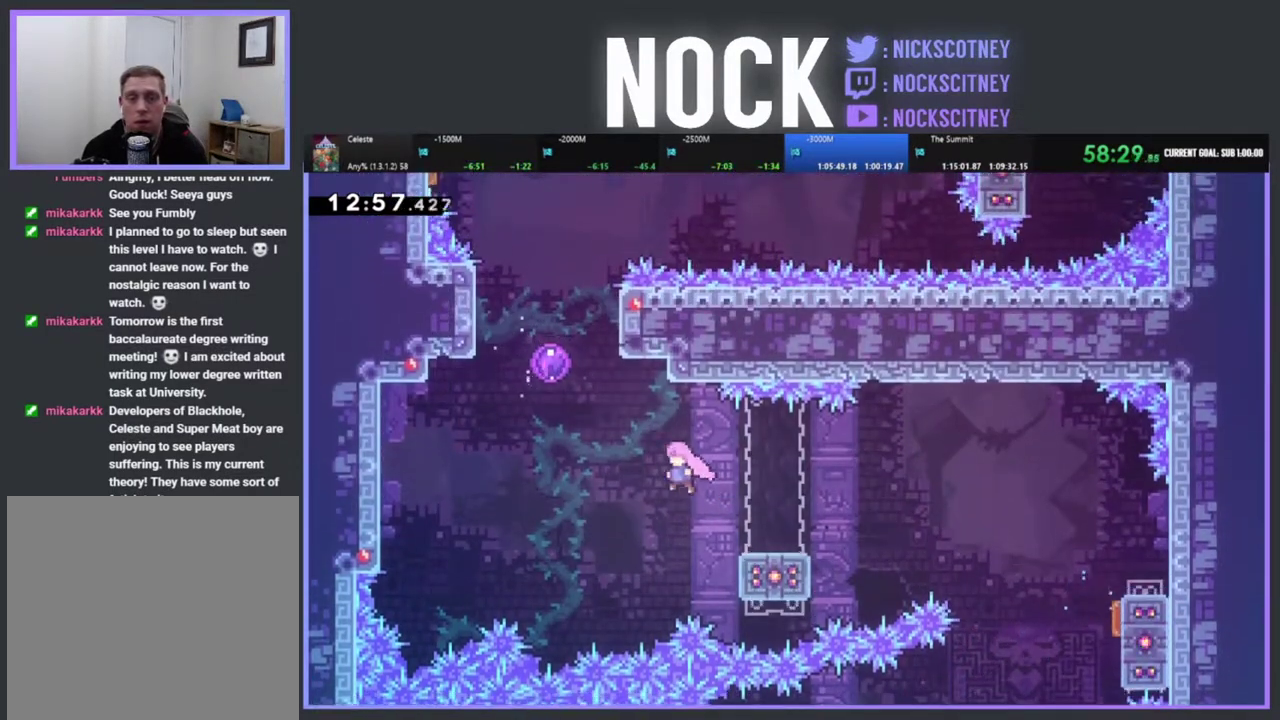
{"buttons": ["R2", "DPAD_UP", "DPAD_LEFT"], "left_stick": "center", "events": [[33, "DPAD_UP", "down"], [50, "CROSS", "up"], [150, "CIRCLE", "down"], [500, "CIRCLE", "up"]]}
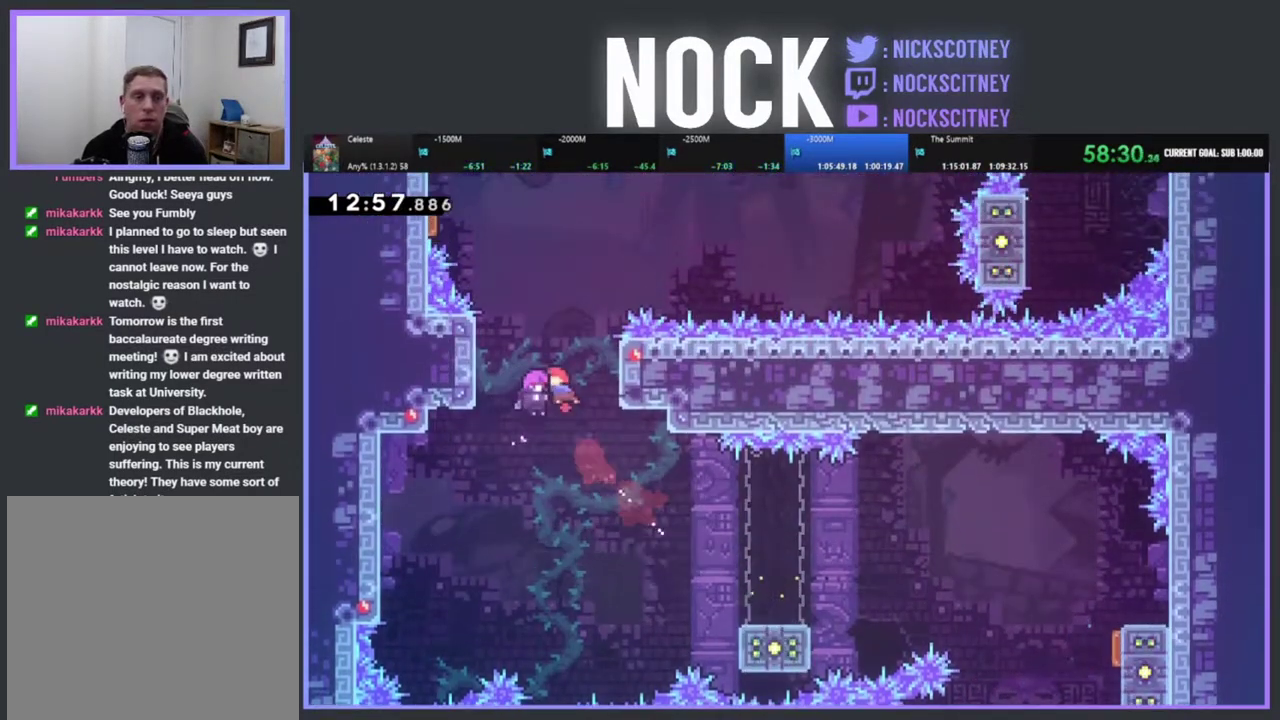
{"buttons": ["DPAD_LEFT"], "left_stick": "center", "events": [[33, "R2", "up"], [83, "DPAD_LEFT", "up"], [83, "DPAD_UP", "up"], [233, "DPAD_UP", "down"], [367, "DPAD_LEFT", "down"], [383, "DPAD_UP", "up"], [417, "DPAD_LEFT", "up"], [483, "DPAD_LEFT", "down"]]}
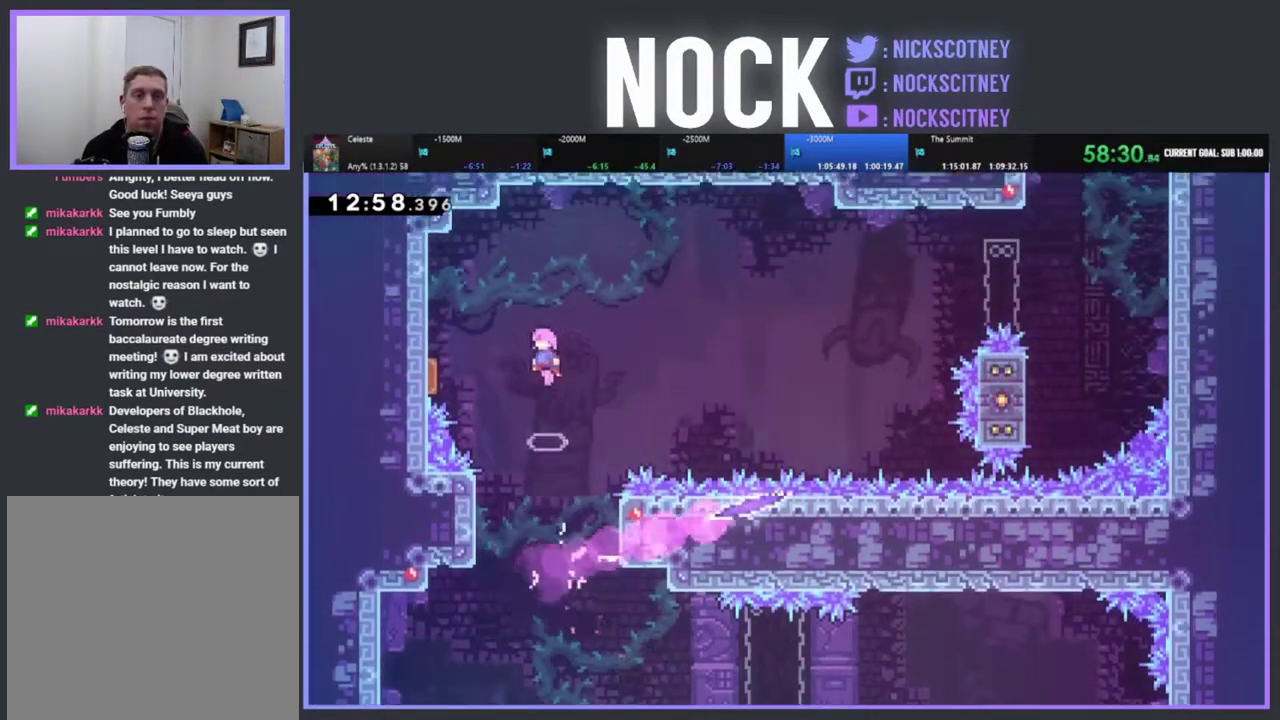
{"buttons": [], "left_stick": "center", "events": [[450, "DPAD_LEFT", "up"]]}
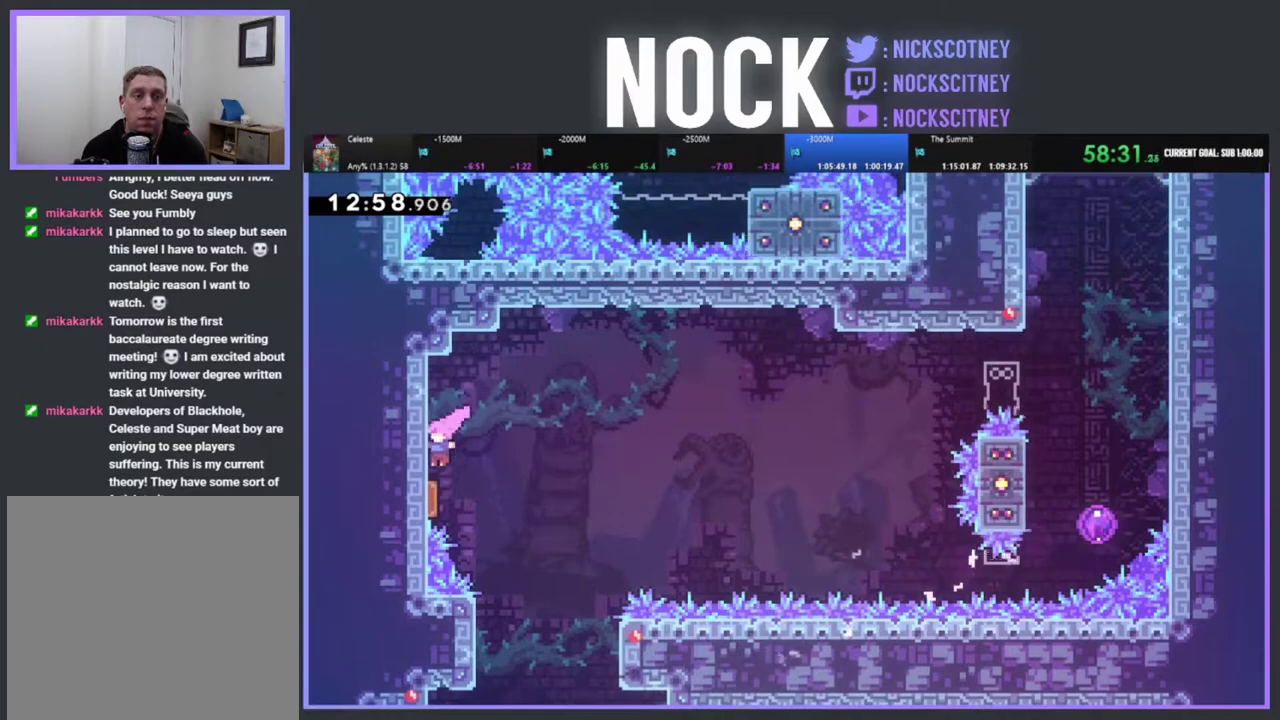
{"buttons": ["DPAD_UP", "DPAD_RIGHT"], "left_stick": "center", "events": [[17, "DPAD_DOWN", "down"], [233, "DPAD_RIGHT", "down"], [267, "DPAD_DOWN", "up"], [300, "DPAD_UP", "down"]]}
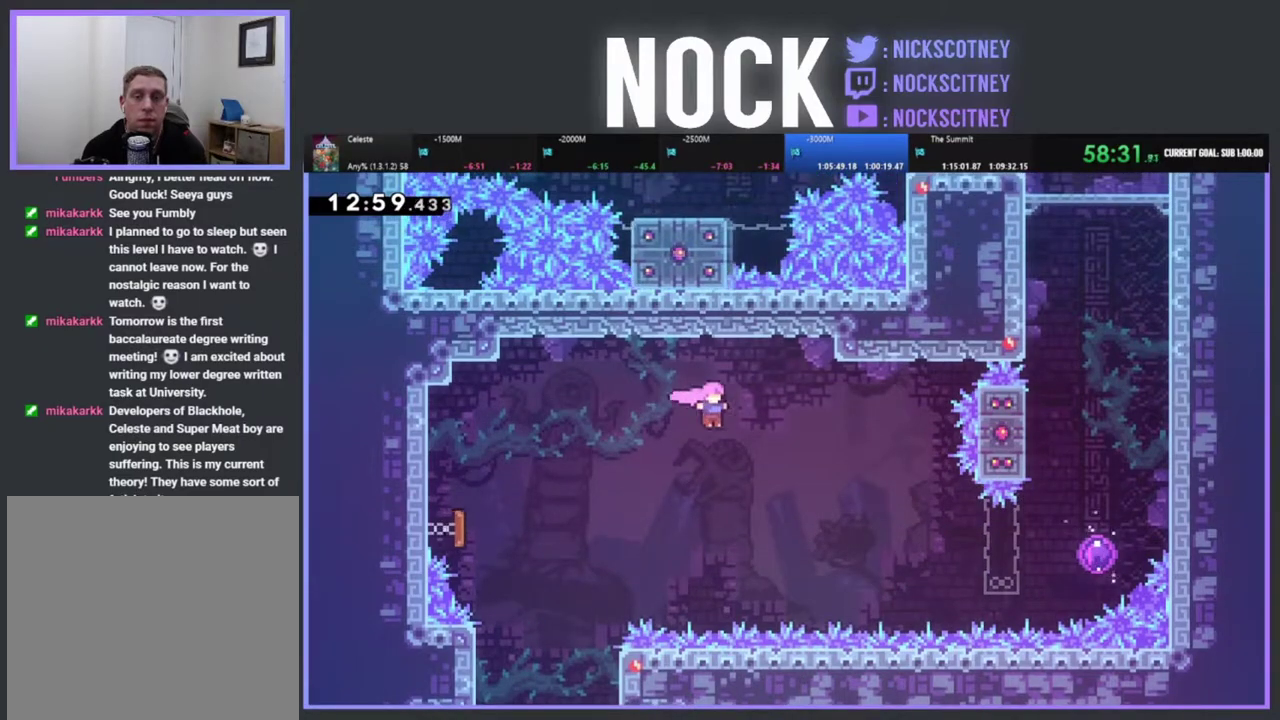
{"buttons": ["DPAD_RIGHT"], "left_stick": "center", "events": [[200, "R2", "down"], [217, "CIRCLE", "down"], [400, "CIRCLE", "up"], [417, "R2", "up"], [467, "DPAD_UP", "up"]]}
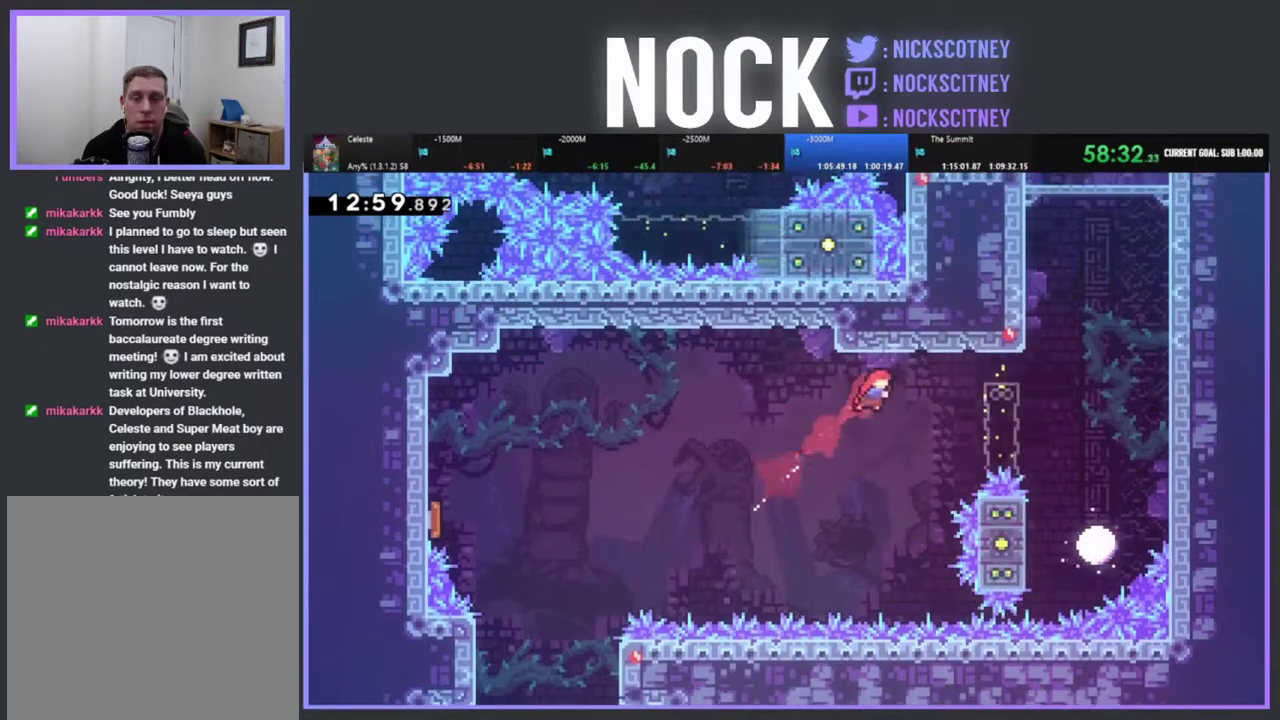
{"buttons": ["DPAD_RIGHT"], "left_stick": "center", "events": [[150, "DPAD_UP", "down"], [317, "CIRCLE", "down"], [317, "R2", "down"], [433, "R2", "up"], [450, "CIRCLE", "up"], [483, "DPAD_UP", "up"]]}
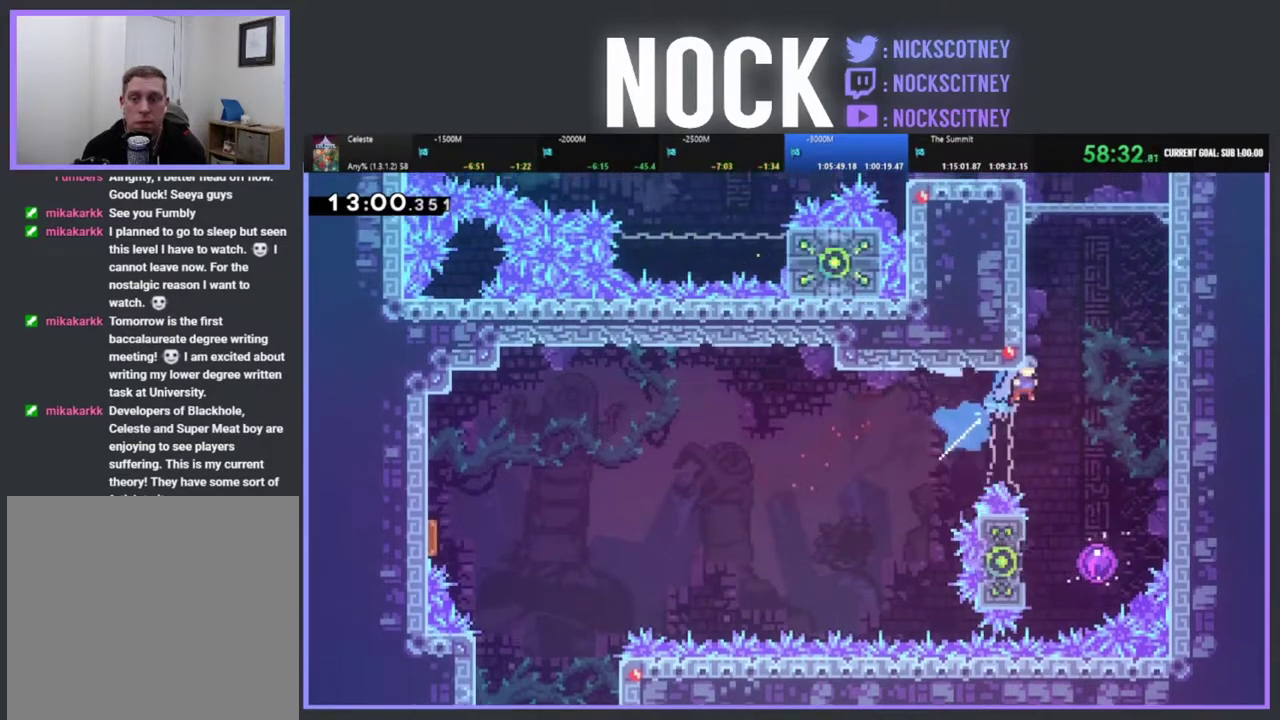
{"buttons": ["DPAD_RIGHT"], "left_stick": "center", "events": [[67, "DPAD_RIGHT", "up"], [467, "DPAD_RIGHT", "down"]]}
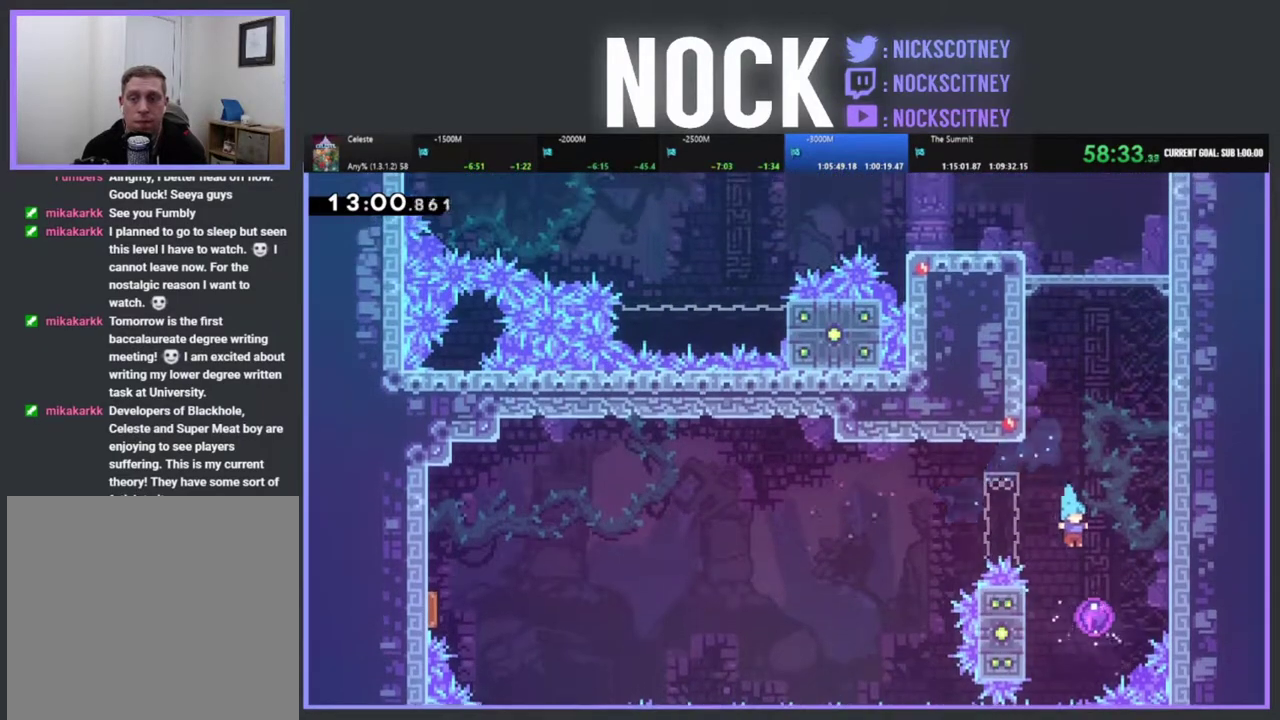
{"buttons": ["DPAD_UP"], "left_stick": "center", "events": [[67, "DPAD_RIGHT", "up"], [67, "DPAD_UP", "down"]]}
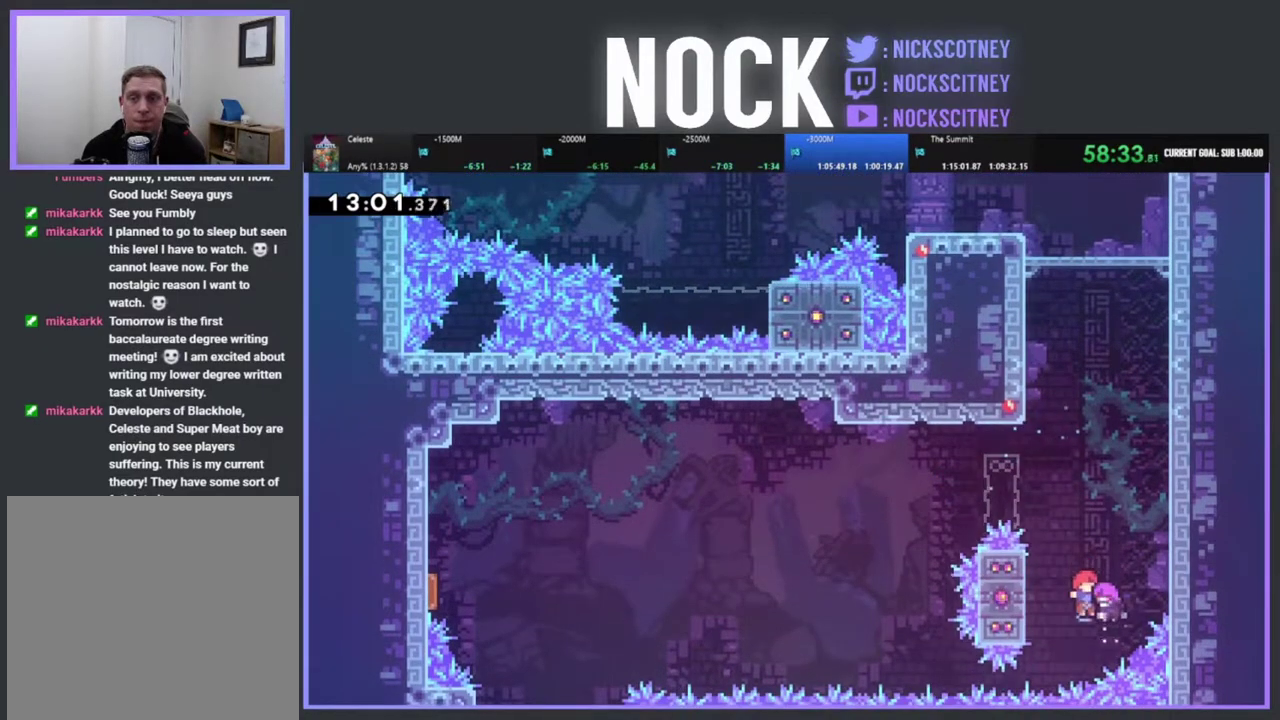
{"buttons": ["CIRCLE", "DPAD_UP"], "left_stick": "center", "events": [[467, "CIRCLE", "down"]]}
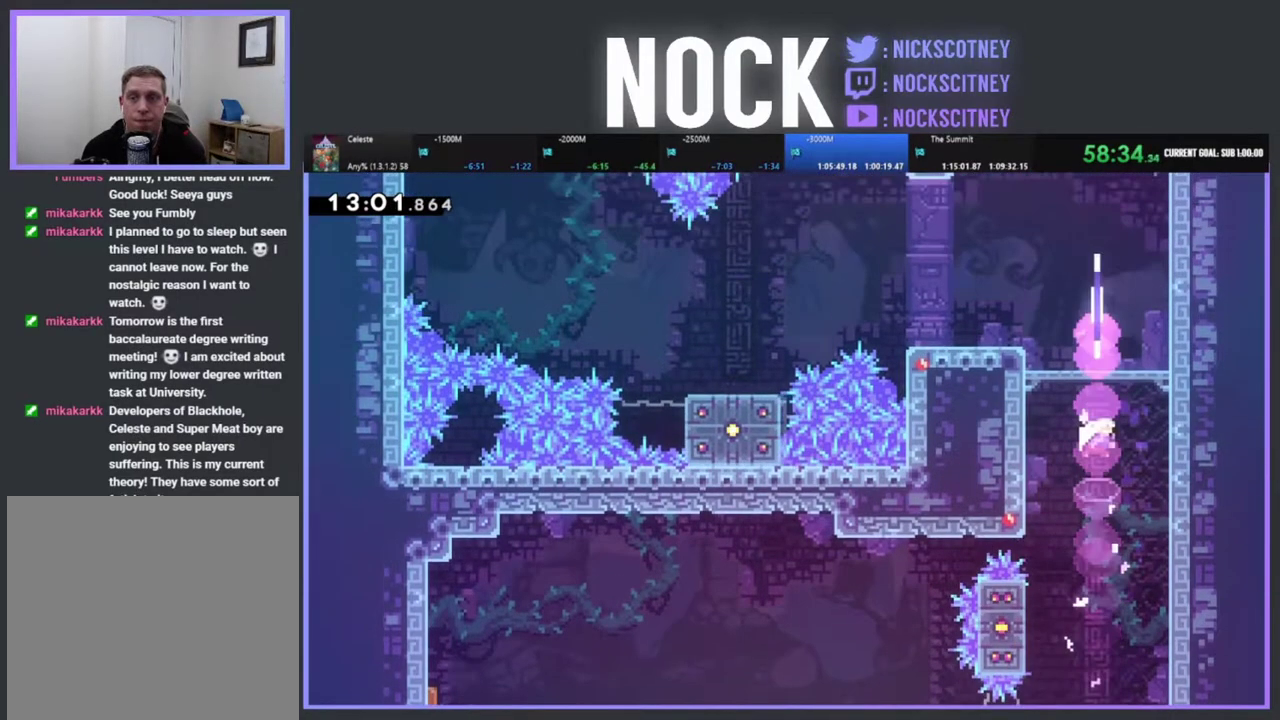
{"buttons": ["DPAD_UP", "DPAD_LEFT"], "left_stick": "center", "events": [[150, "CIRCLE", "up"], [200, "DPAD_LEFT", "down"]]}
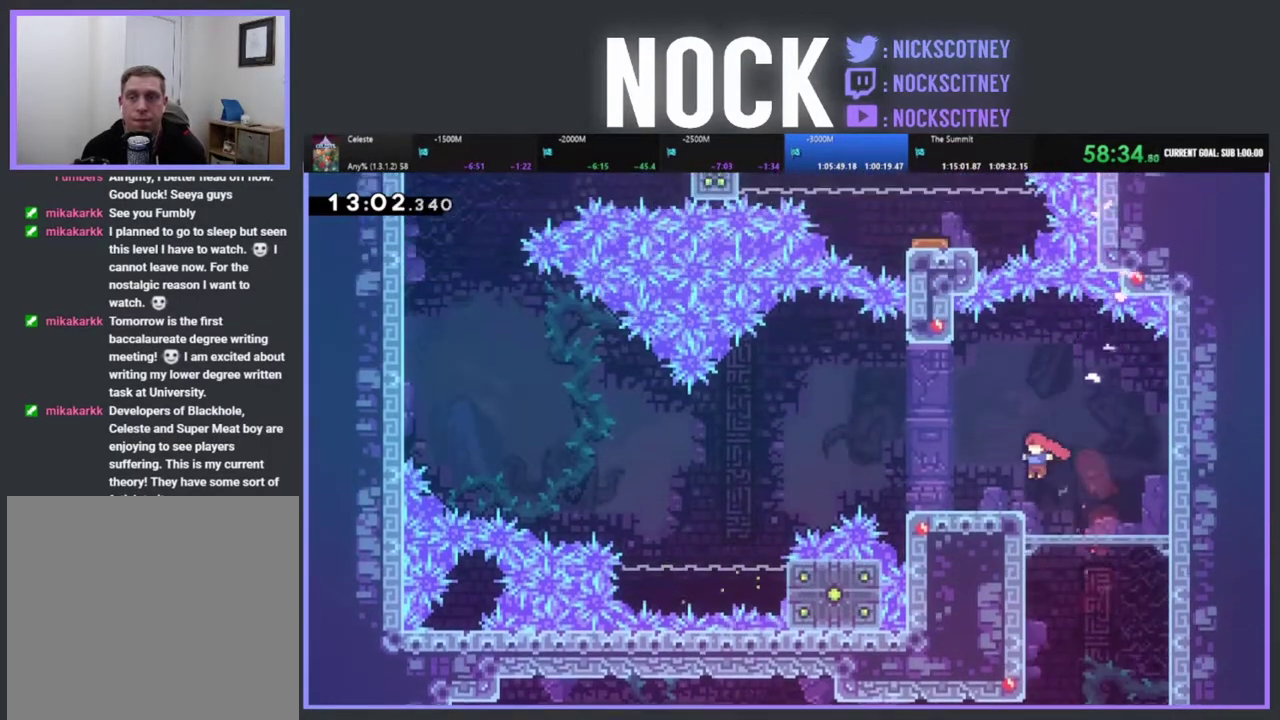
{"buttons": ["DPAD_LEFT"], "left_stick": "center", "events": [[233, "DPAD_UP", "up"], [317, "DPAD_LEFT", "up"], [433, "DPAD_LEFT", "down"]]}
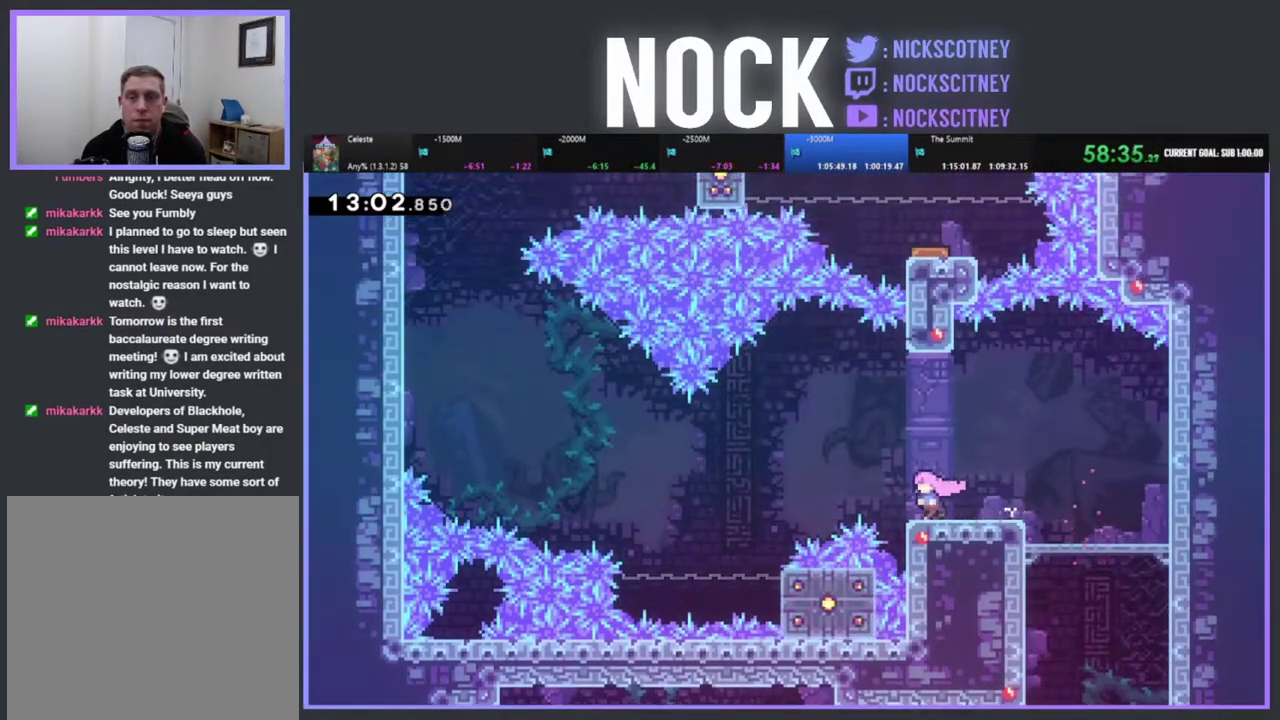
{"buttons": ["R2", "DPAD_LEFT"], "left_stick": "center", "events": [[17, "CROSS", "down"], [17, "R2", "down"], [450, "CROSS", "up"]]}
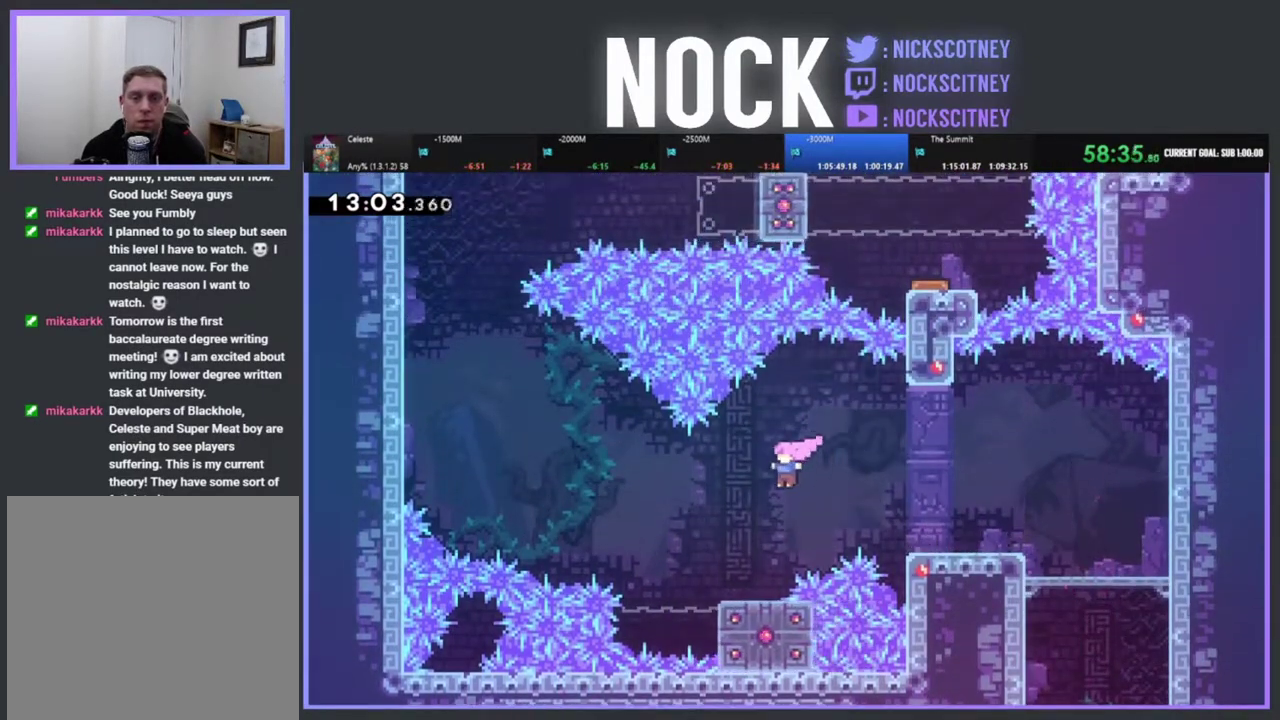
{"buttons": ["CROSS", "R2", "DPAD_UP", "DPAD_LEFT"], "left_stick": "center", "events": [[283, "DPAD_UP", "down"], [300, "CROSS", "down"]]}
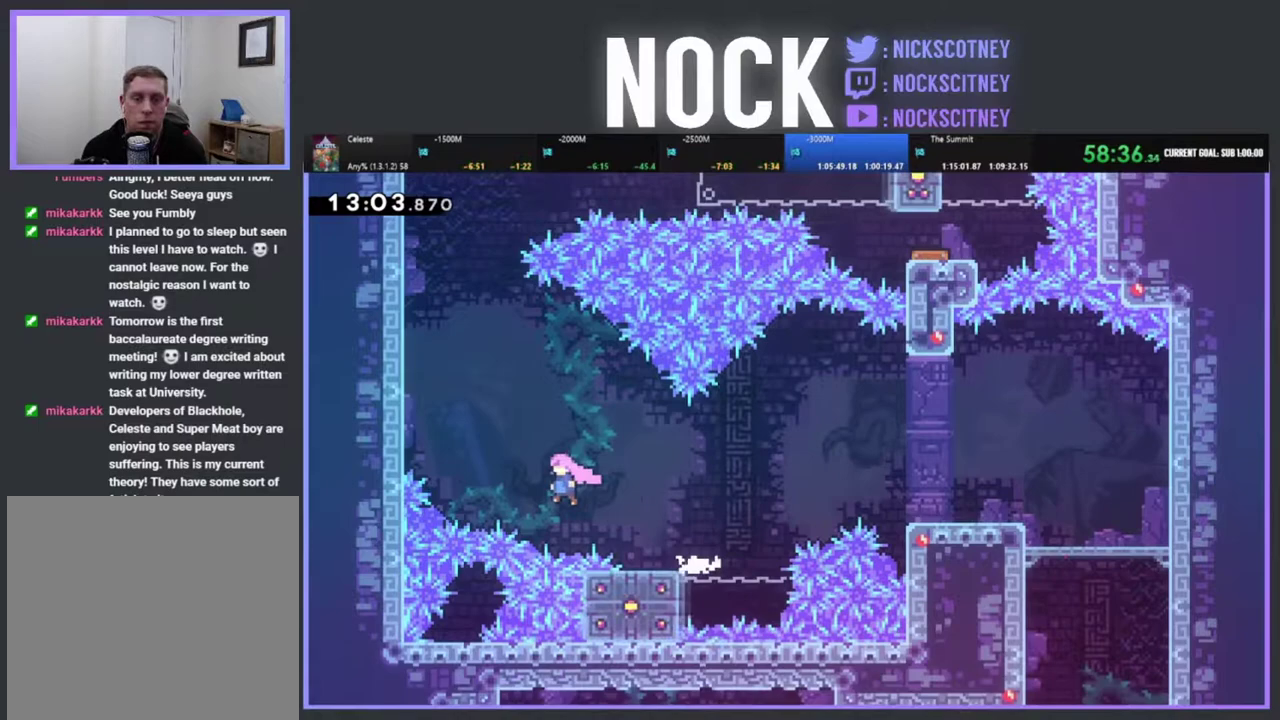
{"buttons": ["CROSS", "R2", "DPAD_UP", "DPAD_LEFT"], "left_stick": "center", "events": [[33, "CROSS", "up"], [83, "CIRCLE", "down"], [300, "CIRCLE", "up"], [367, "CROSS", "down"]]}
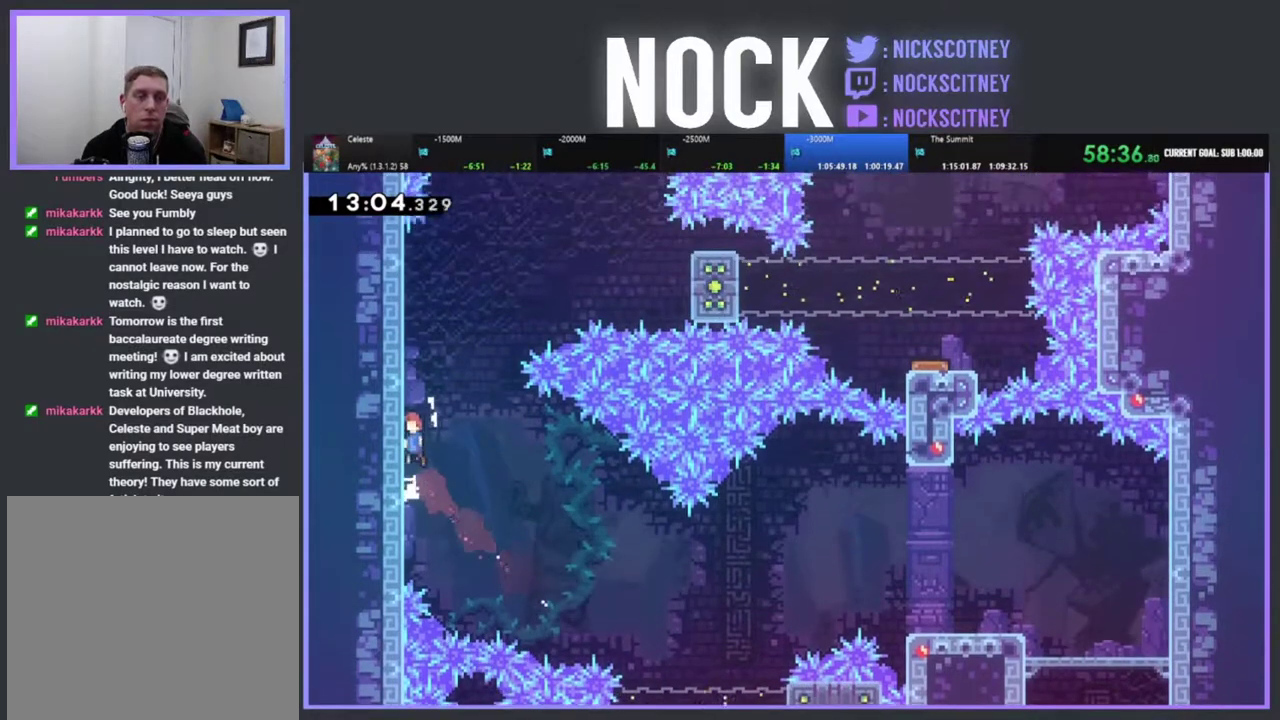
{"buttons": ["CROSS", "R2", "DPAD_UP", "DPAD_RIGHT"], "left_stick": "center", "events": [[50, "CROSS", "up"], [100, "CROSS", "down"], [250, "CROSS", "up"], [300, "CROSS", "down"], [383, "DPAD_LEFT", "up"], [417, "CROSS", "up"], [500, "CROSS", "down"], [500, "DPAD_RIGHT", "down"]]}
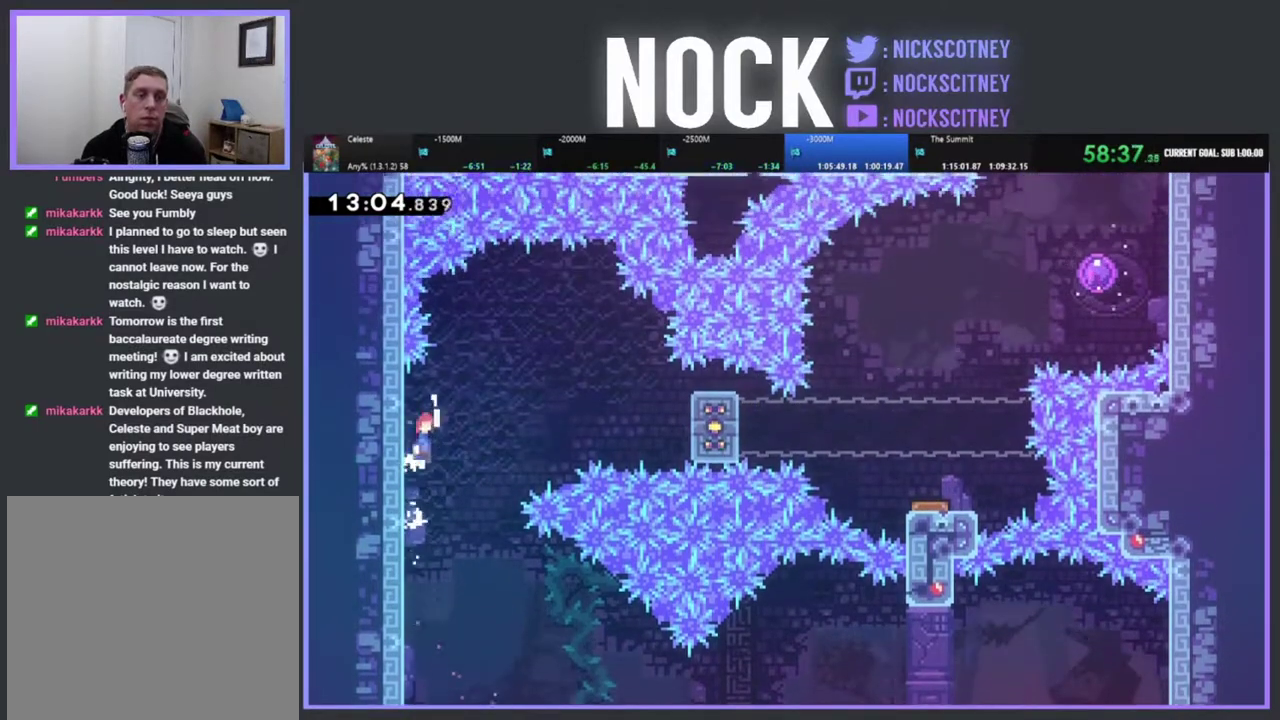
{"buttons": ["CIRCLE", "R2", "DPAD_RIGHT"], "left_stick": "center", "events": [[67, "DPAD_UP", "up"], [250, "CROSS", "up"], [450, "CIRCLE", "down"]]}
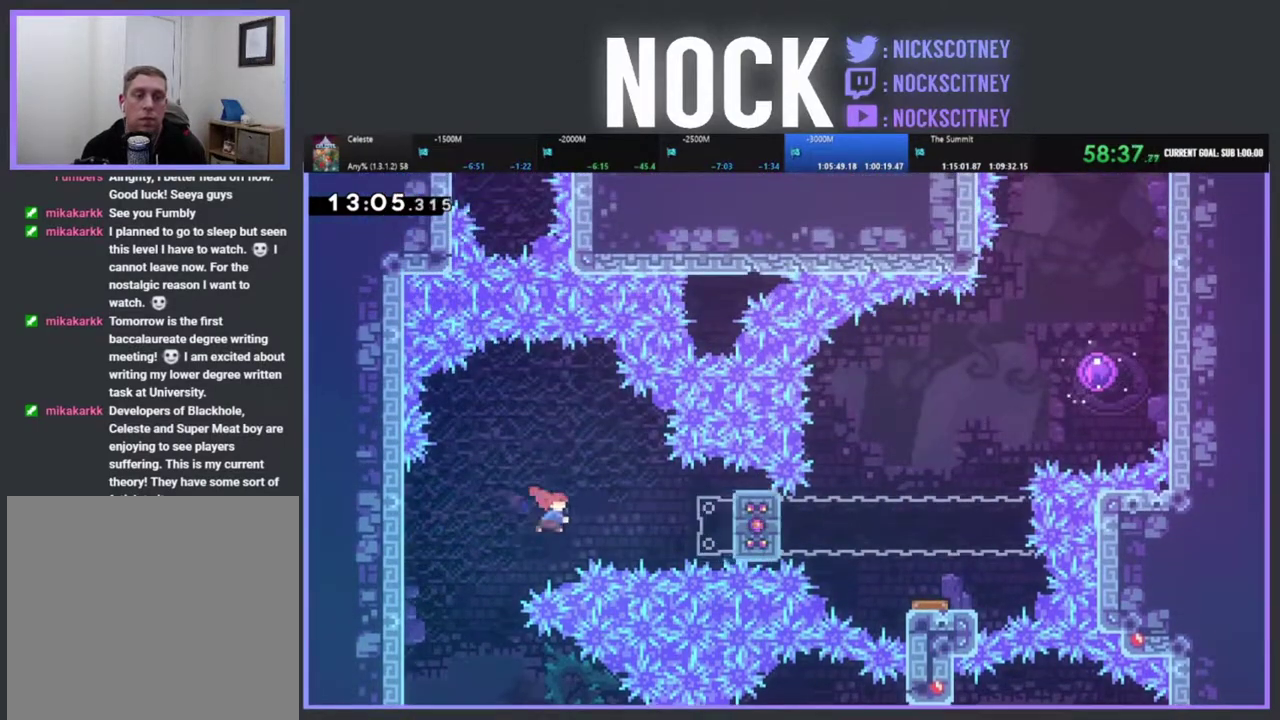
{"buttons": ["R2"], "left_stick": "center", "events": [[150, "CIRCLE", "up"], [333, "DPAD_RIGHT", "up"]]}
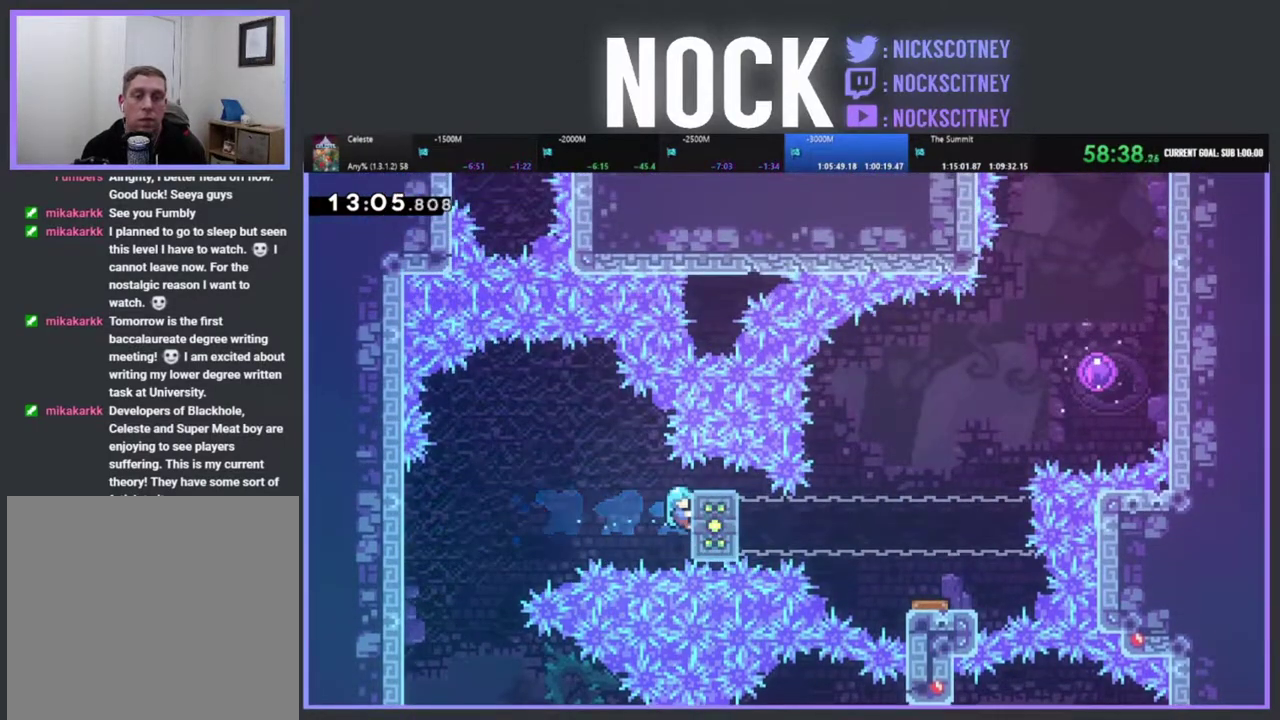
{"buttons": ["R2"], "left_stick": "center", "events": []}
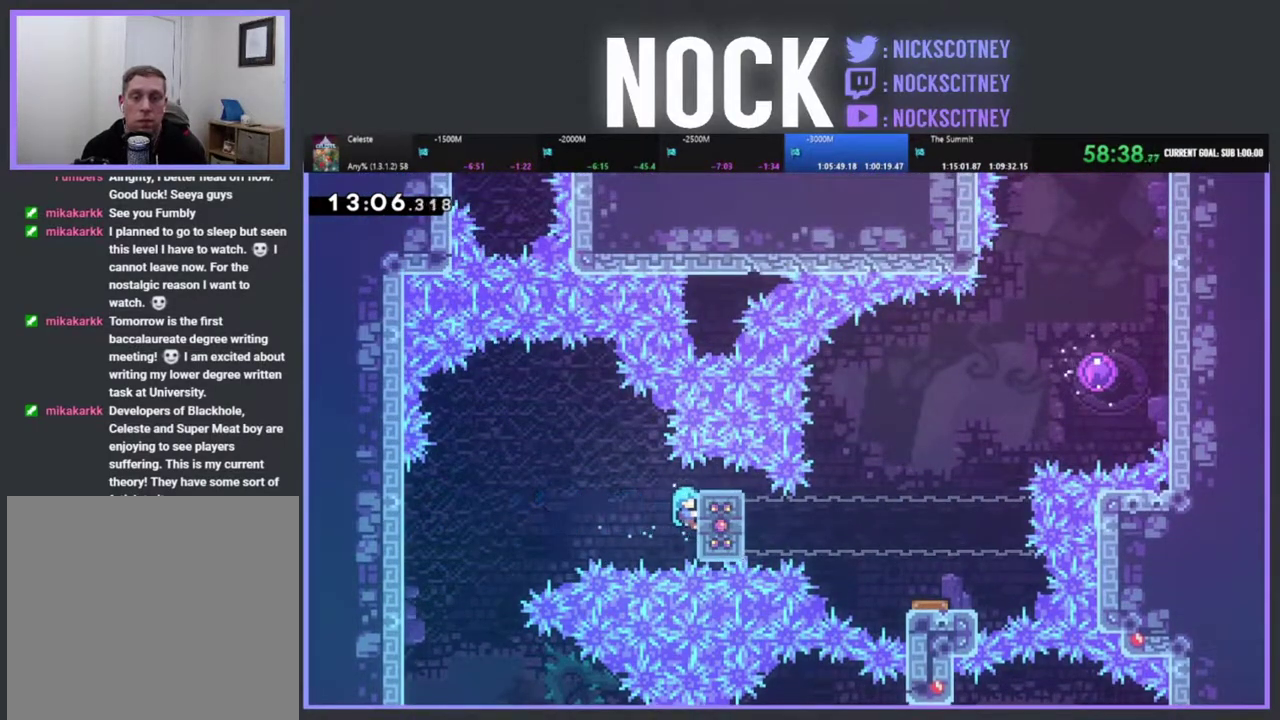
{"buttons": ["R2"], "left_stick": "center", "events": []}
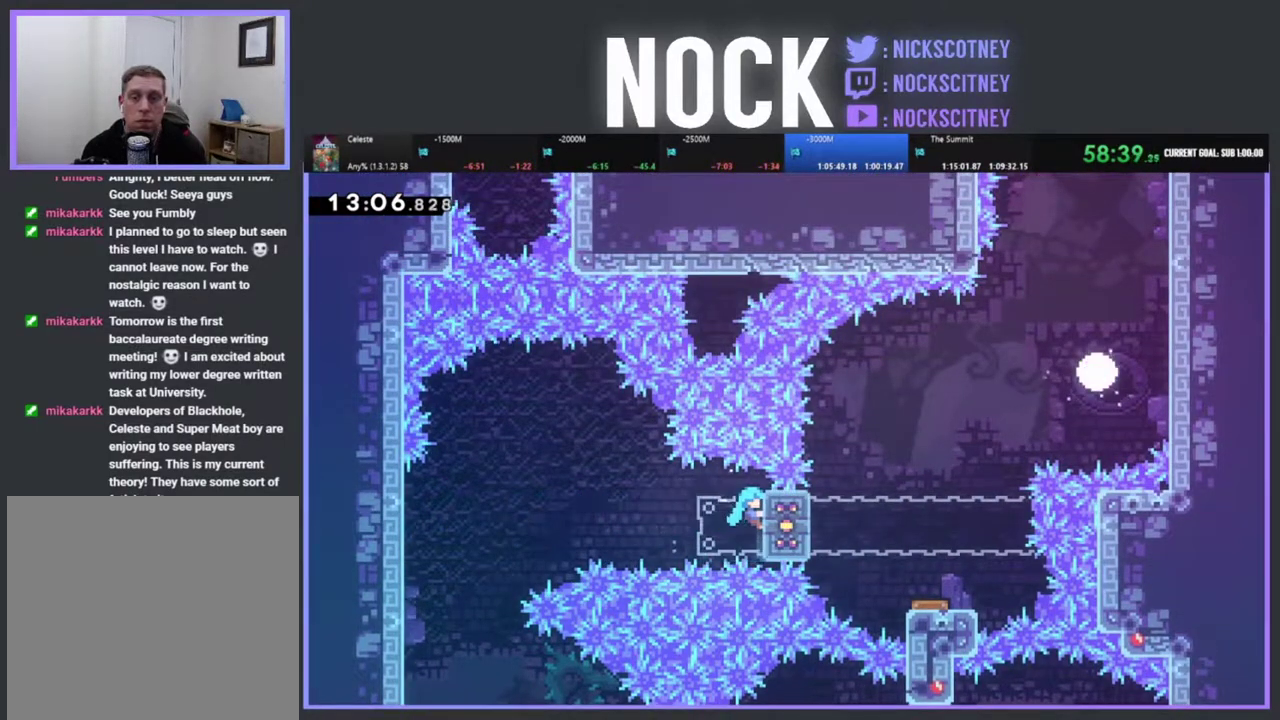
{"buttons": ["R2", "DPAD_UP"], "left_stick": "center", "events": [[350, "DPAD_UP", "down"]]}
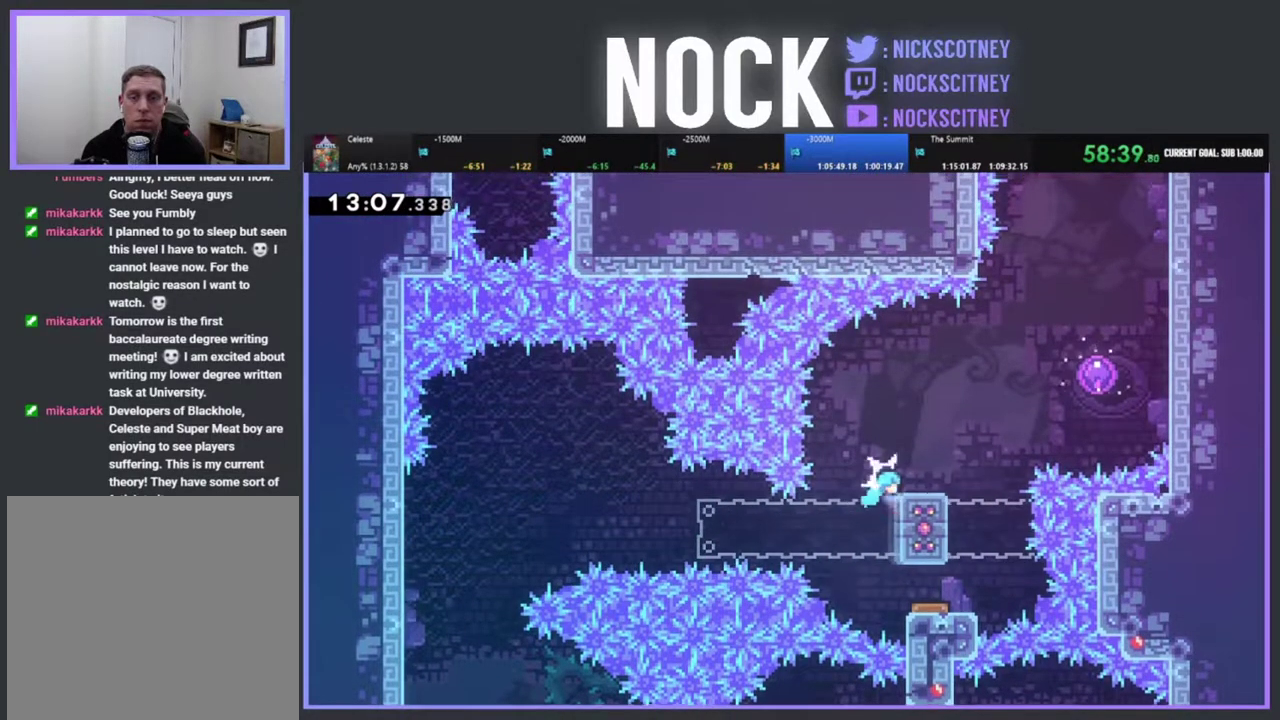
{"buttons": ["CROSS", "R2", "DPAD_UP", "DPAD_RIGHT"], "left_stick": "center", "events": [[33, "CROSS", "down"], [50, "DPAD_RIGHT", "down"]]}
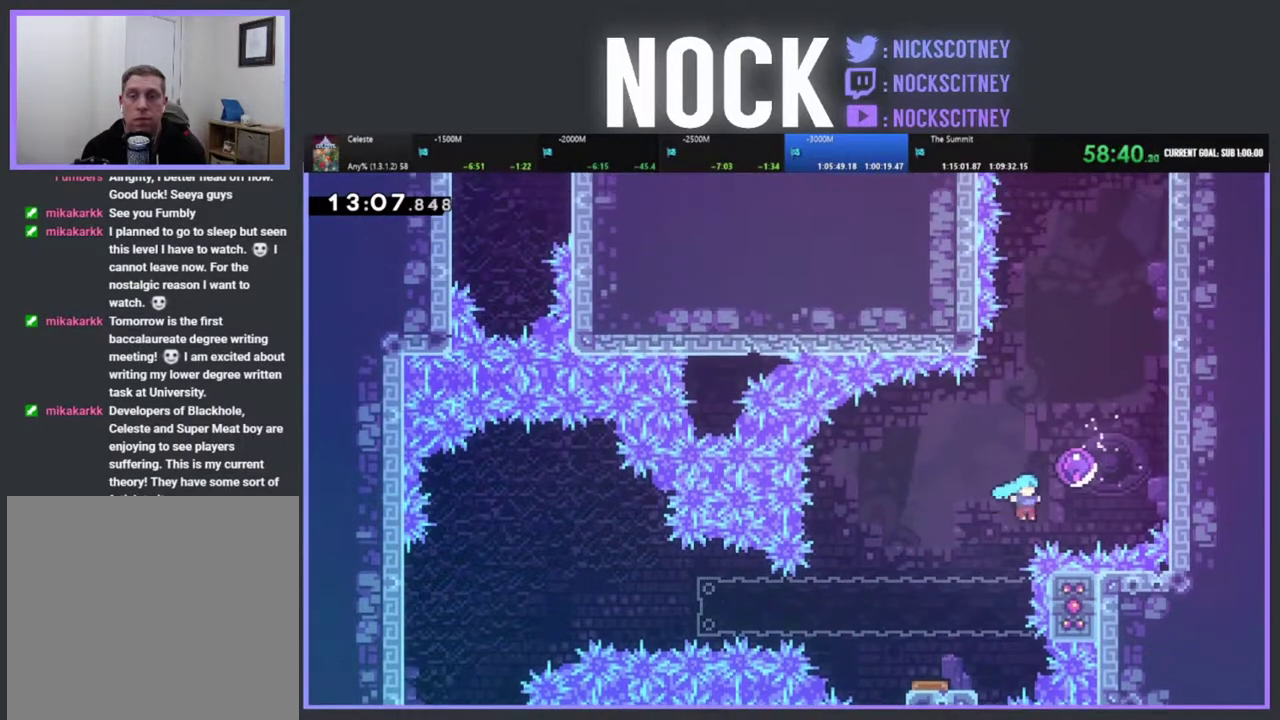
{"buttons": [], "left_stick": "center", "events": [[17, "DPAD_RIGHT", "up"], [117, "DPAD_LEFT", "down"], [250, "R2", "up"], [333, "DPAD_LEFT", "up"], [333, "DPAD_UP", "up"], [383, "CROSS", "up"]]}
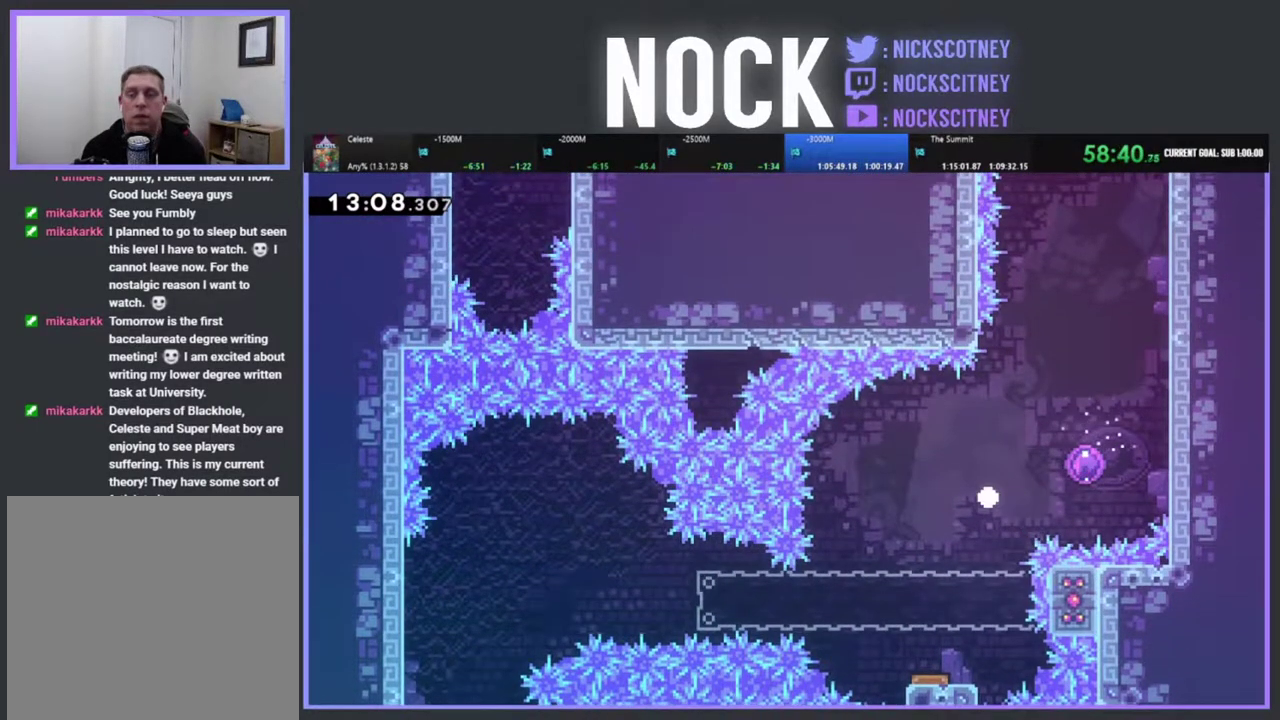
{"buttons": [], "left_stick": "center", "events": []}
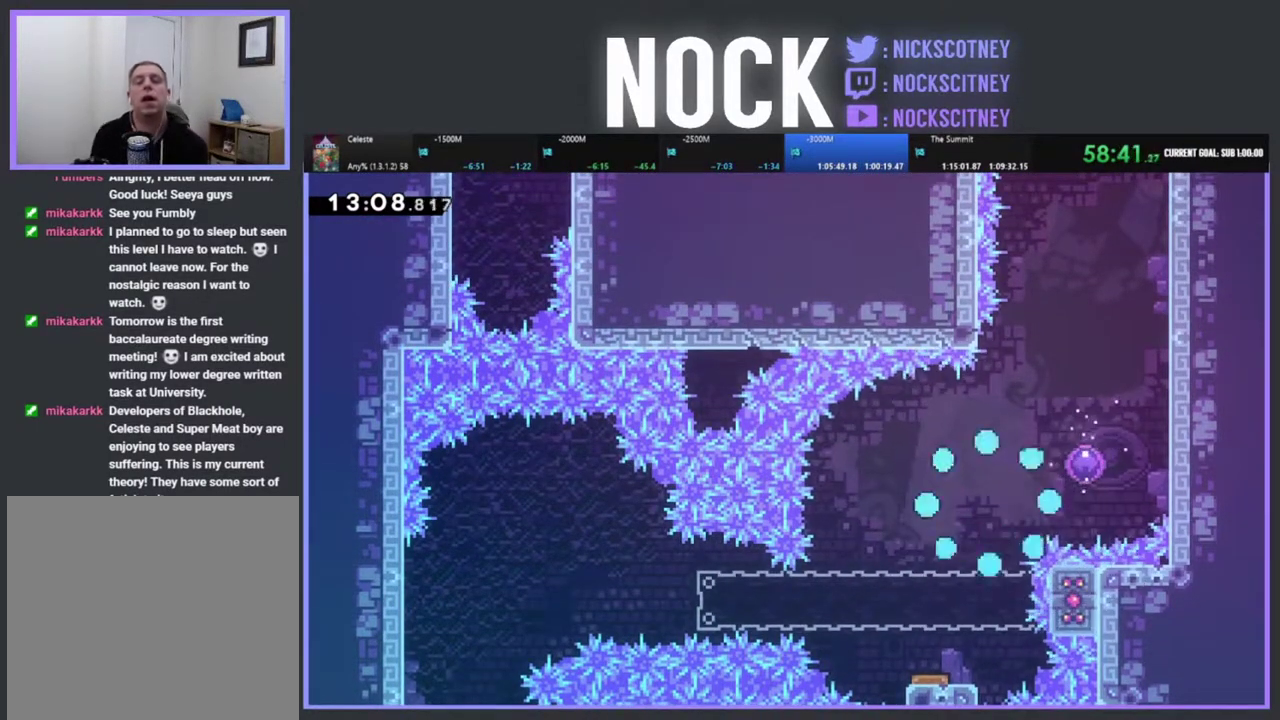
{"buttons": [], "left_stick": "center", "events": []}
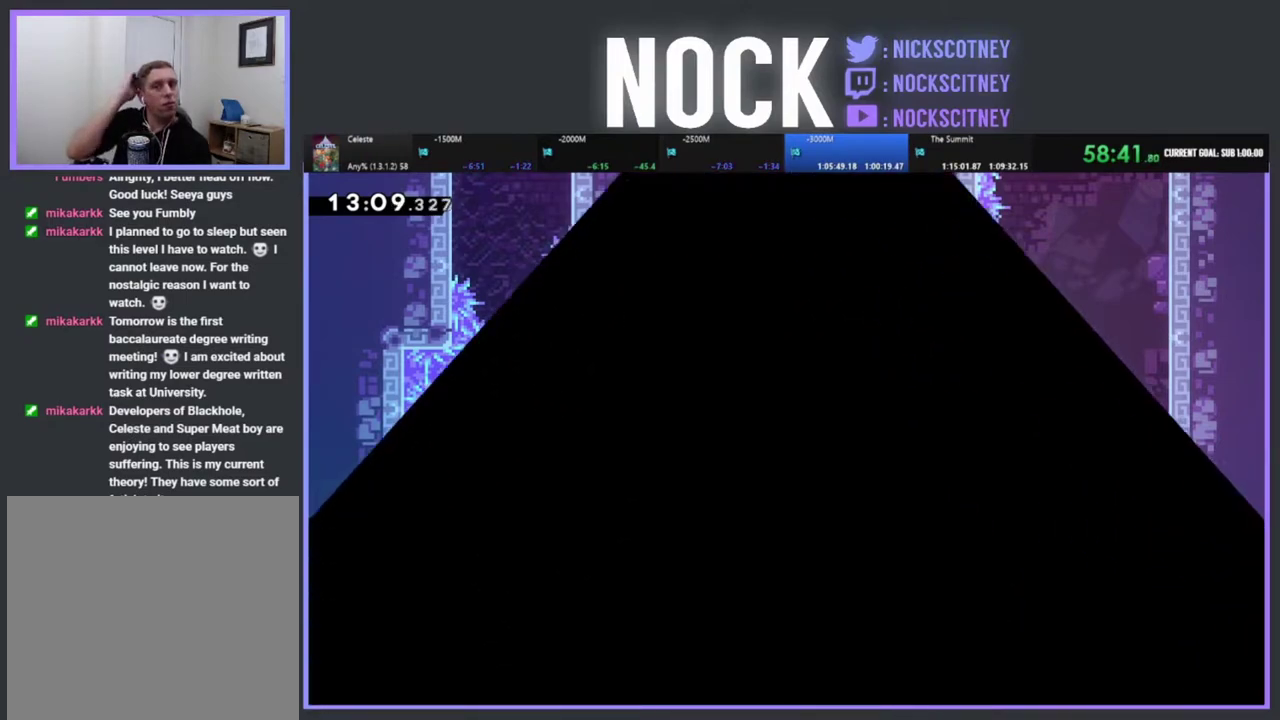
{"buttons": [], "left_stick": "center", "events": []}
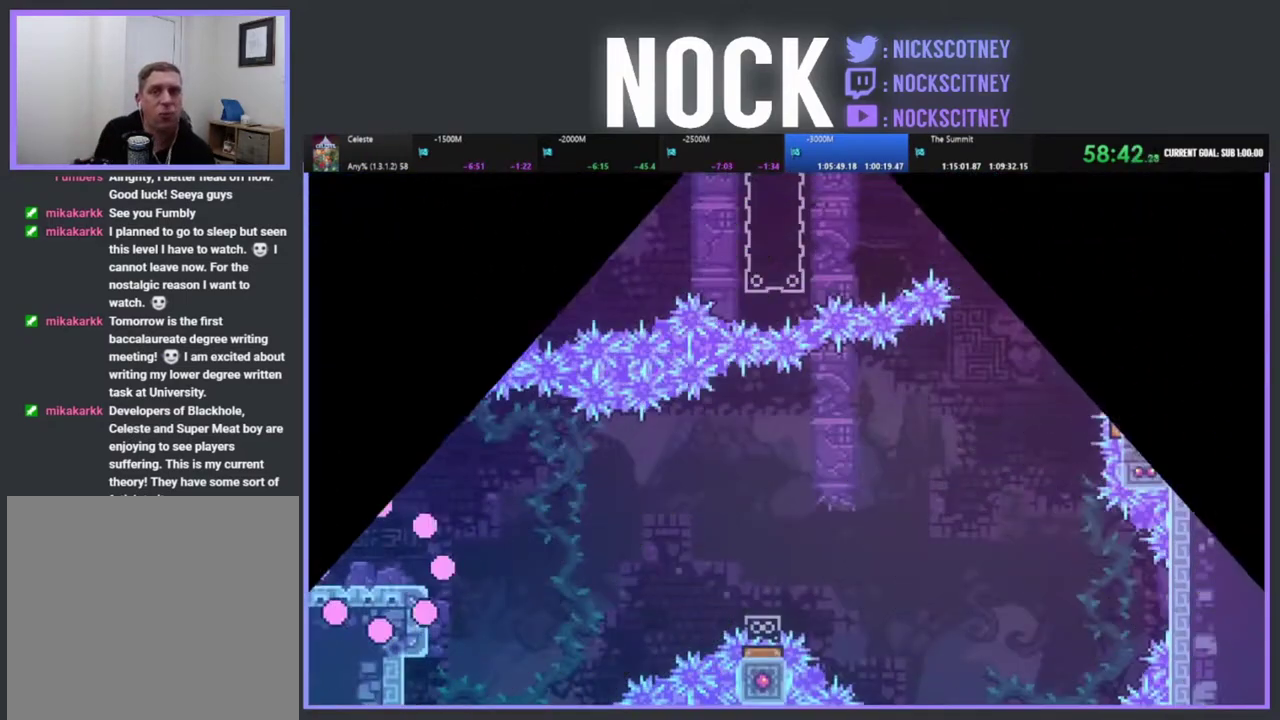
{"buttons": ["R2", "DPAD_RIGHT"], "left_stick": "center", "events": [[250, "DPAD_RIGHT", "down"], [250, "R2", "down"]]}
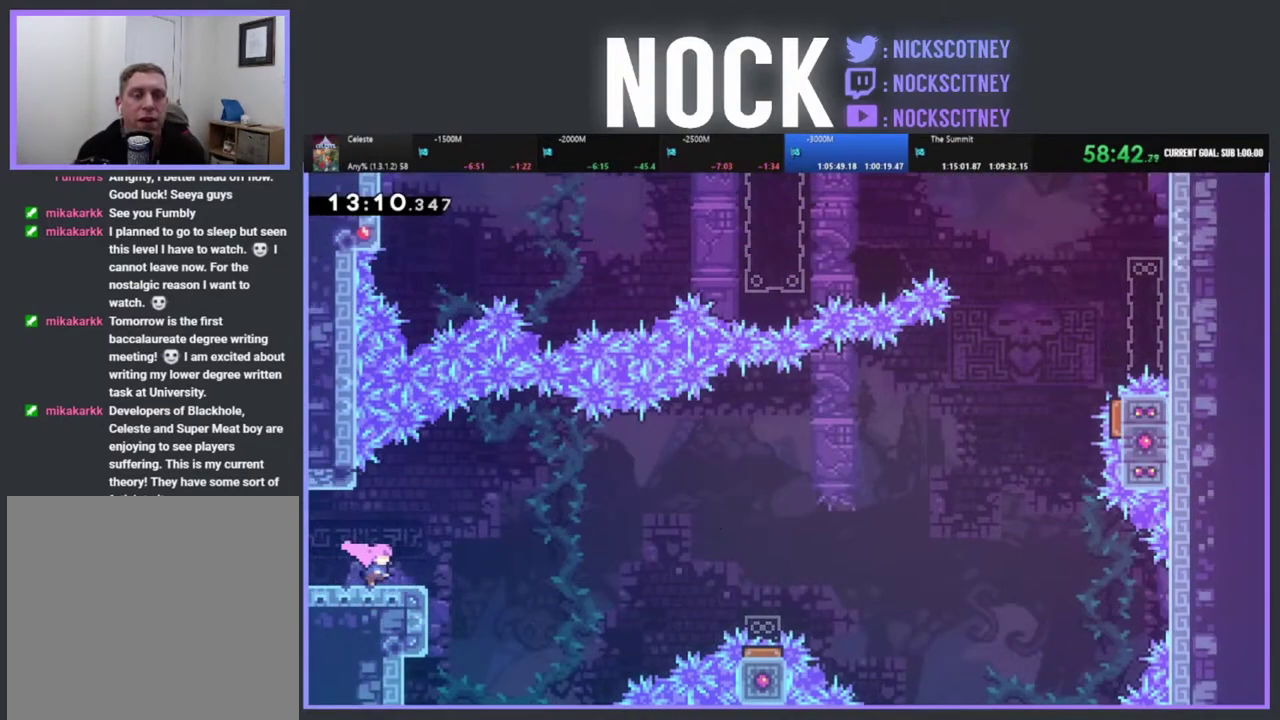
{"buttons": ["R2", "DPAD_RIGHT"], "left_stick": "center", "events": [[167, "CROSS", "down"], [267, "CROSS", "up"]]}
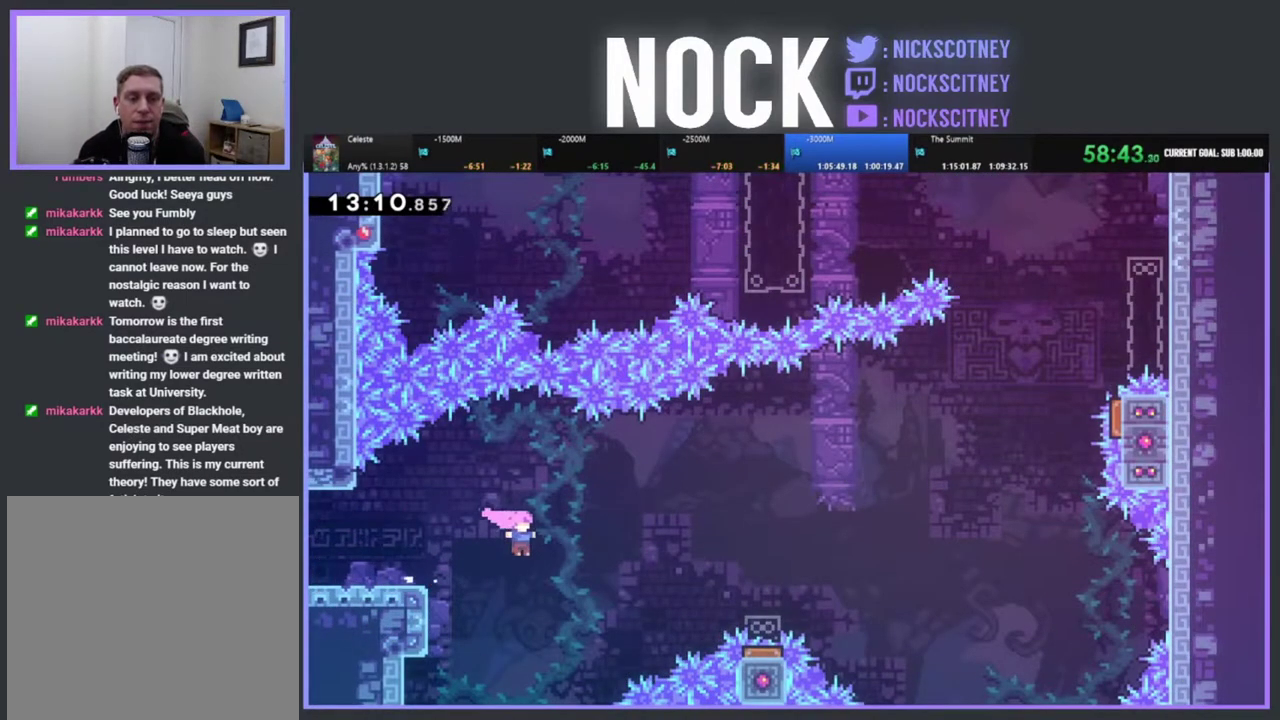
{"buttons": ["DPAD_RIGHT"], "left_stick": "center", "events": [[183, "DPAD_UP", "down"], [233, "CIRCLE", "down"], [383, "CIRCLE", "up"], [417, "DPAD_UP", "up"], [467, "R2", "up"]]}
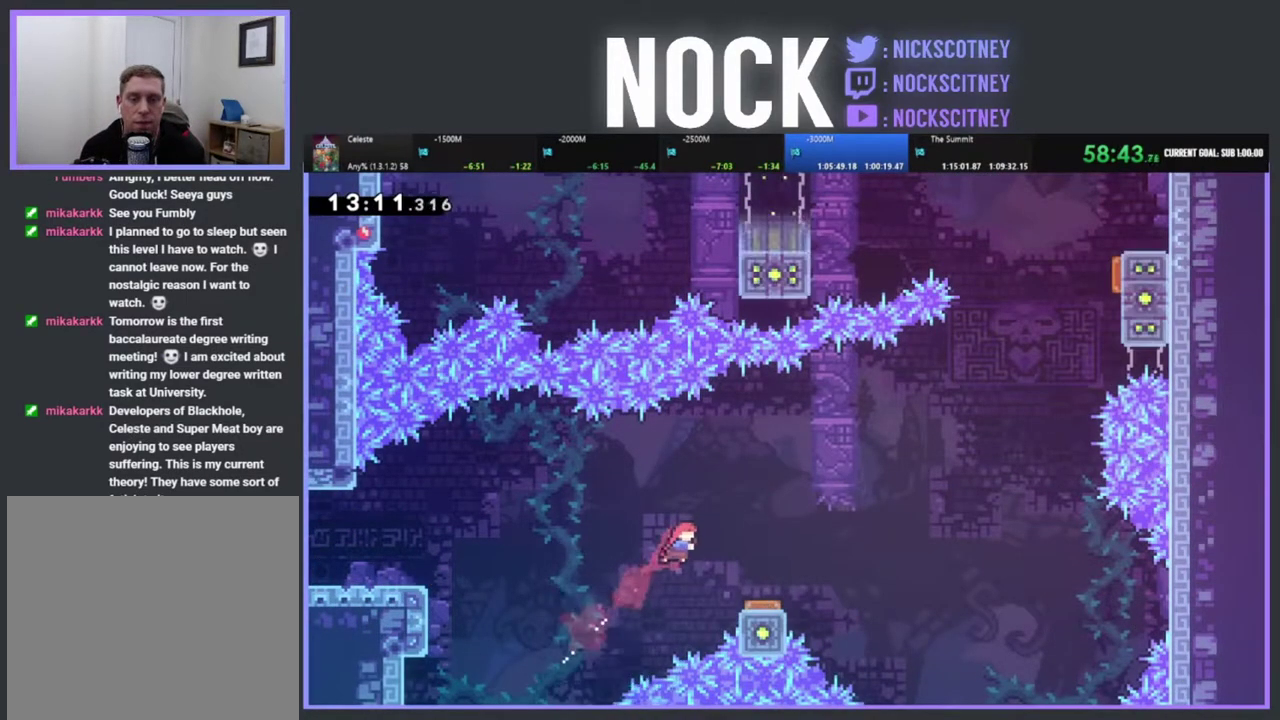
{"buttons": ["DPAD_UP", "DPAD_RIGHT"], "left_stick": "center", "events": [[433, "DPAD_UP", "down"]]}